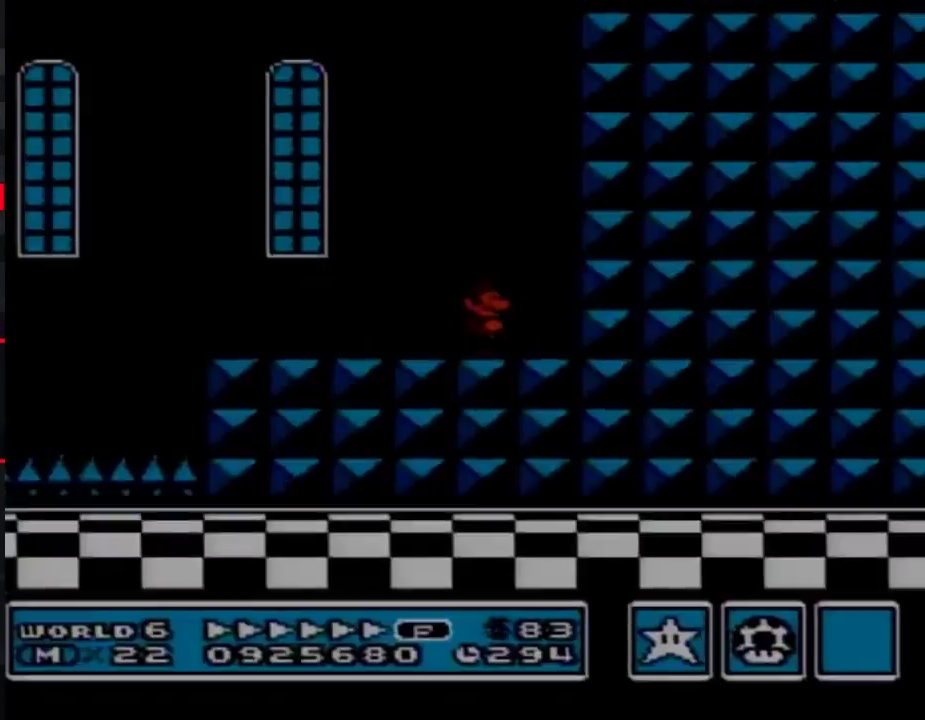
Gameplay with a controller (Nintendo layout); each line is a JSON object with the inputs held at the frame after it. "events" lists button and stick changes between this image and that frame as [ms after this image, input, new state], when the widget could be followed in between. Not read: L3 R3.
{"buttons": ["B", "DPAD_LEFT"], "events": []}
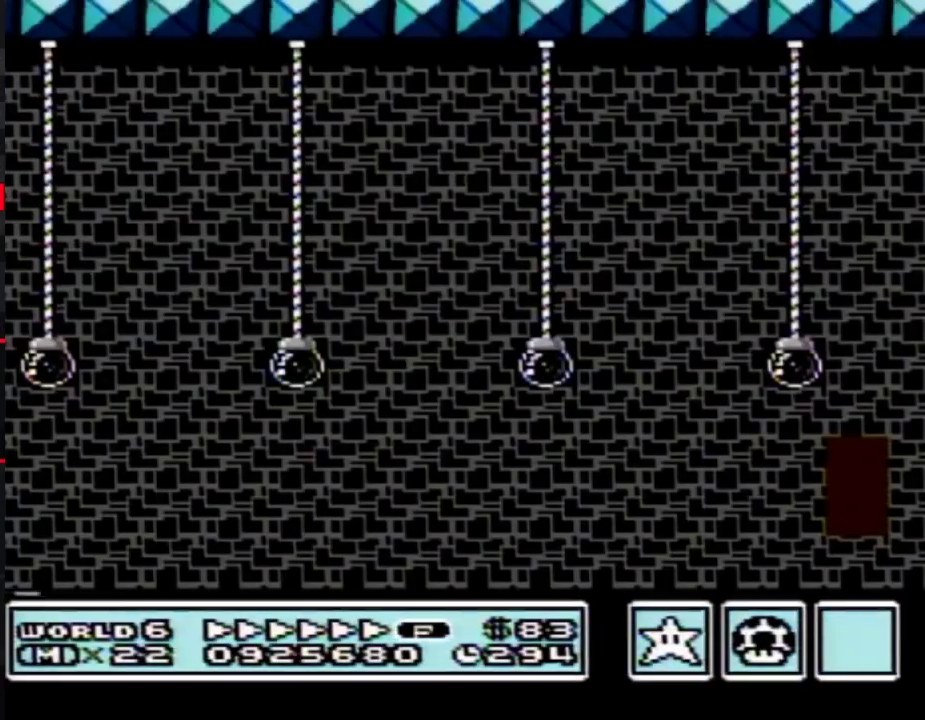
{"buttons": ["B", "DPAD_LEFT"], "events": []}
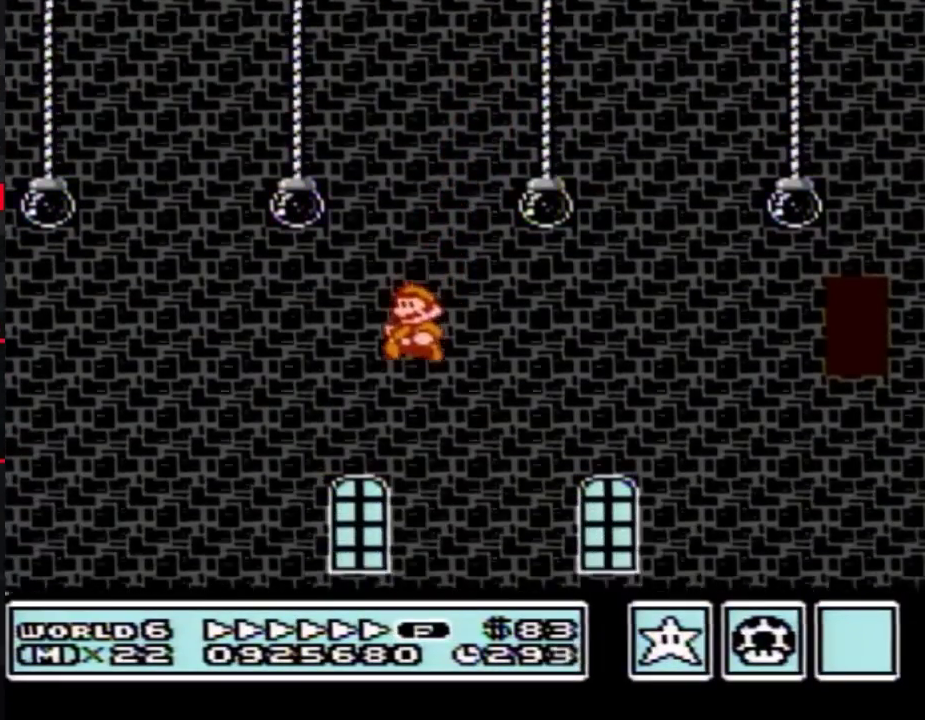
{"buttons": ["B", "DPAD_LEFT"], "events": []}
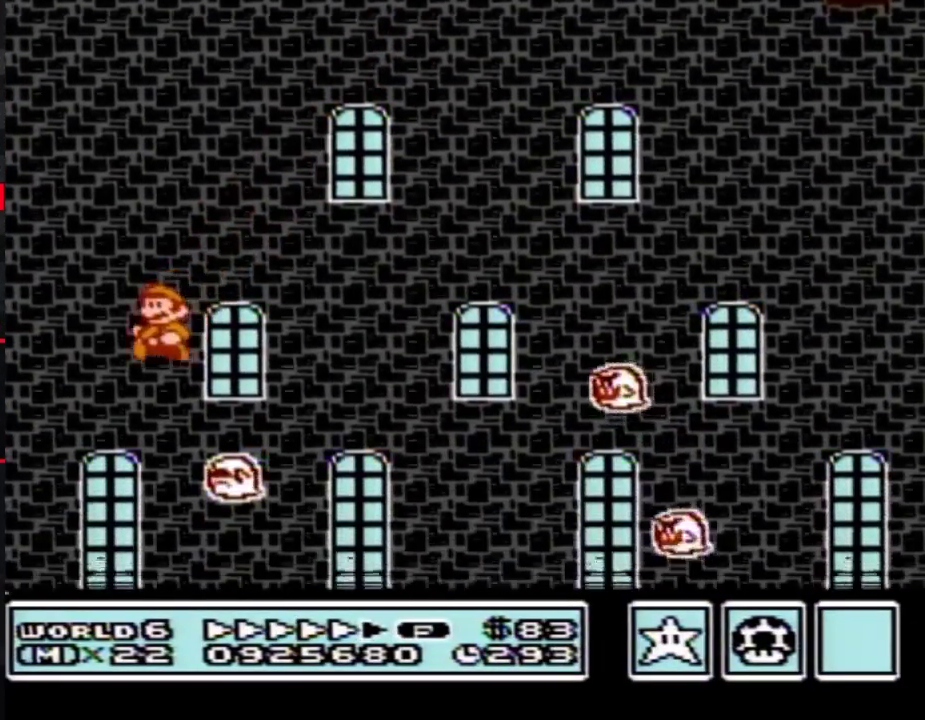
{"buttons": ["B"], "events": [[67, "DPAD_LEFT", "up"], [133, "DPAD_RIGHT", "down"], [217, "B", "up"], [217, "DPAD_RIGHT", "up"], [350, "B", "down"], [417, "B", "up"], [500, "B", "down"]]}
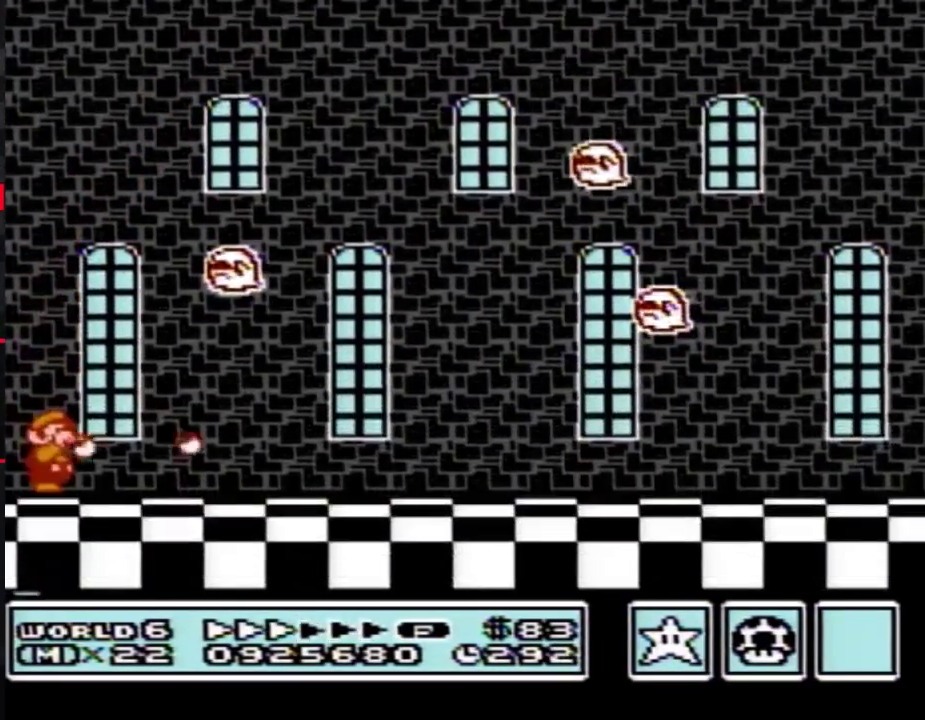
{"buttons": ["B"], "events": []}
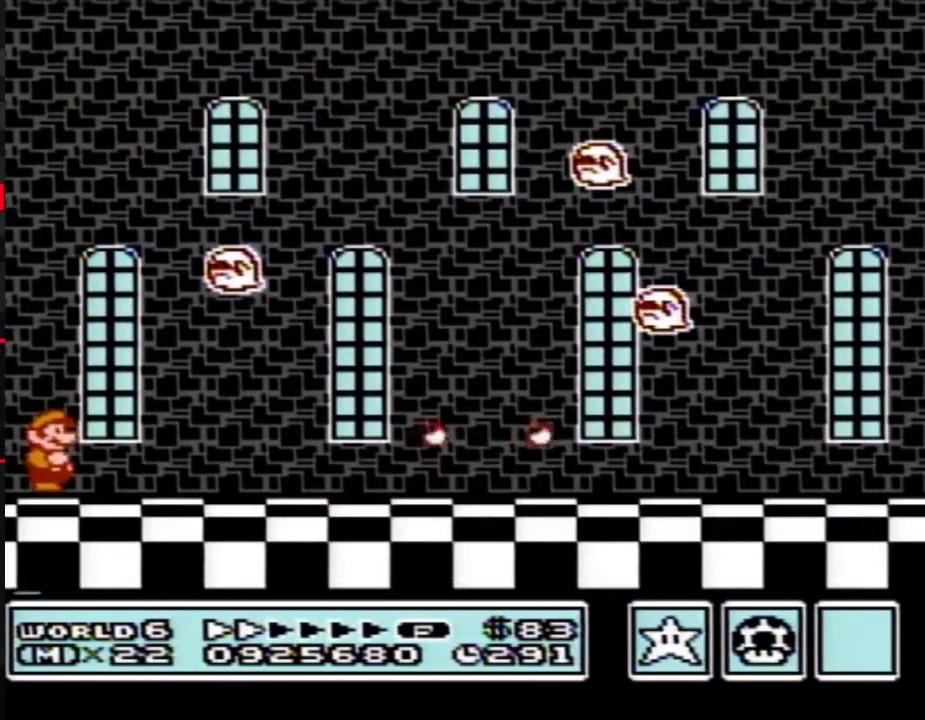
{"buttons": ["B"], "events": []}
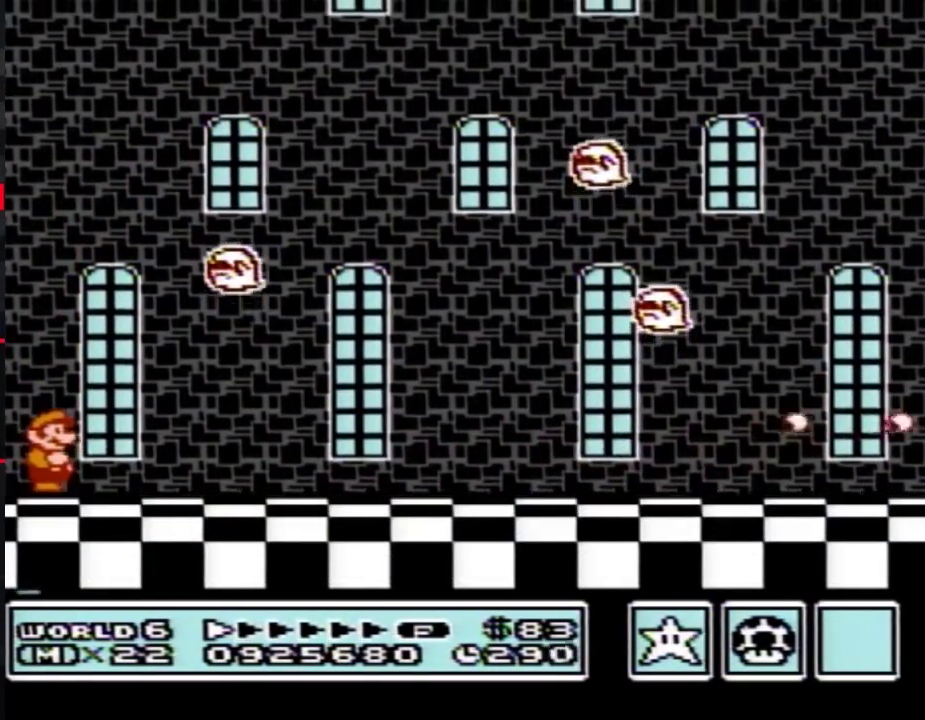
{"buttons": ["B"], "events": []}
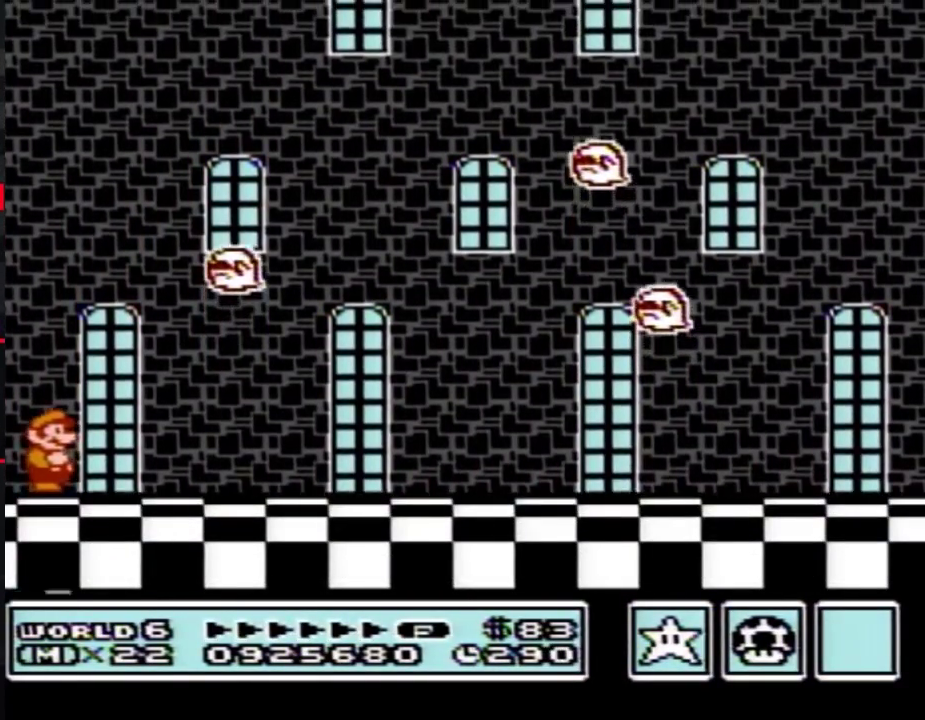
{"buttons": ["B"], "events": []}
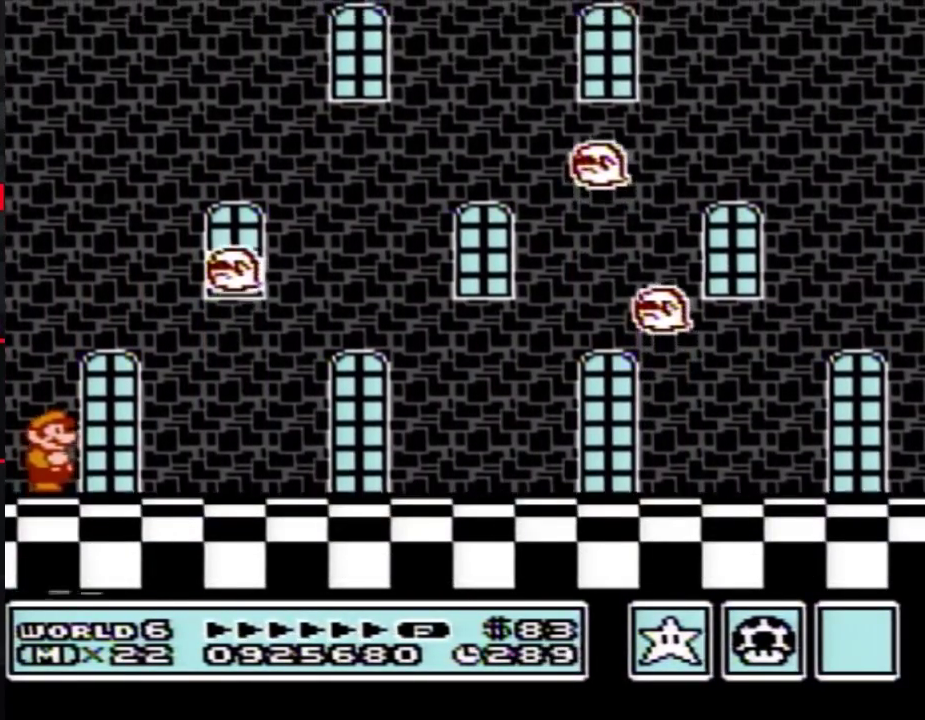
{"buttons": ["B"], "events": []}
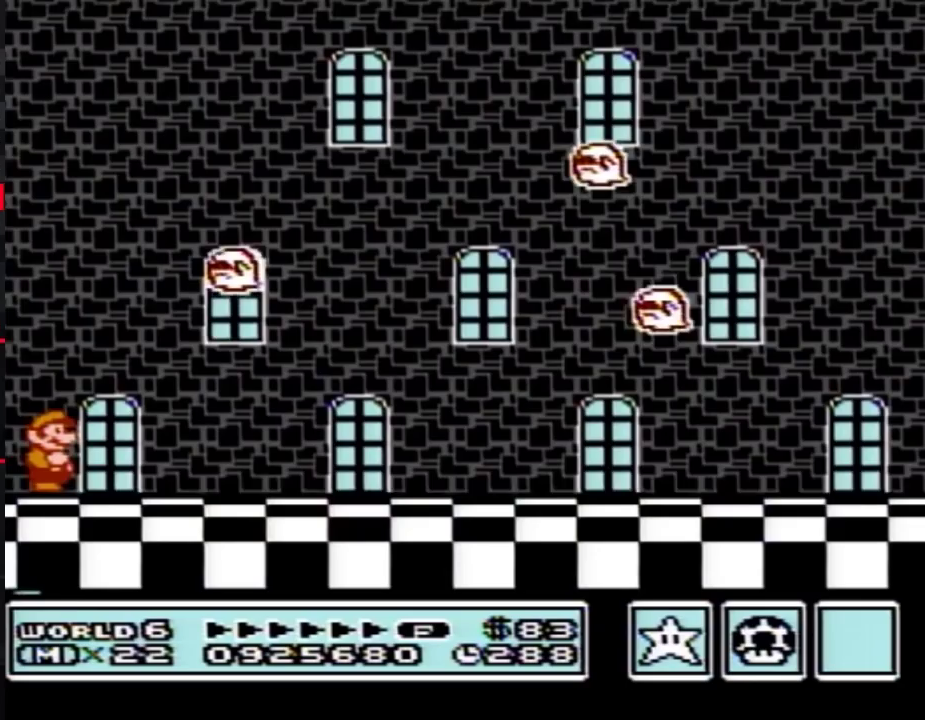
{"buttons": ["B"], "events": []}
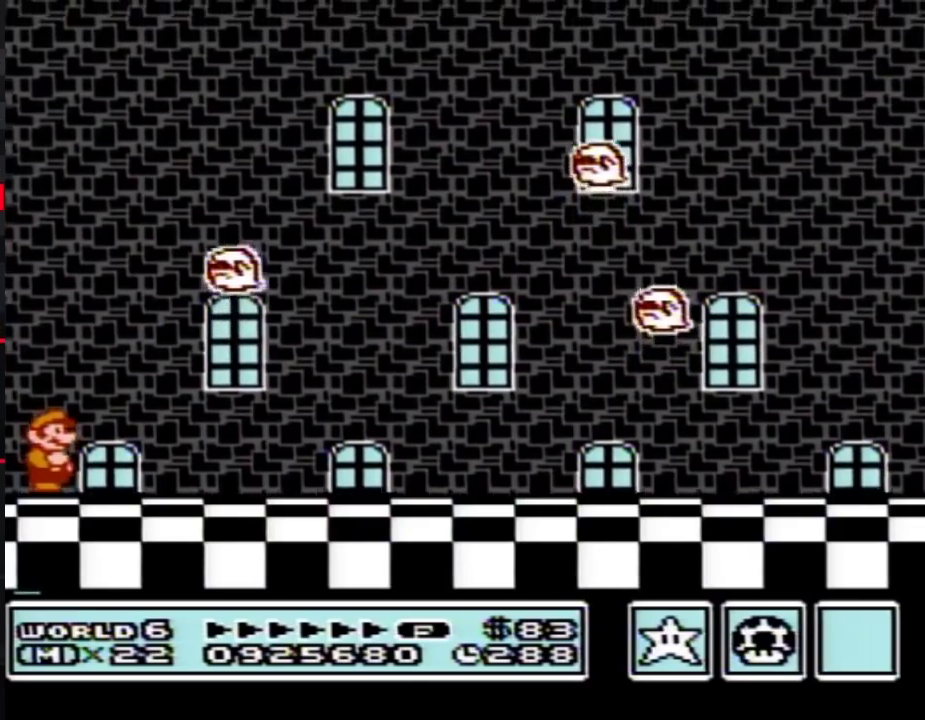
{"buttons": ["B"], "events": []}
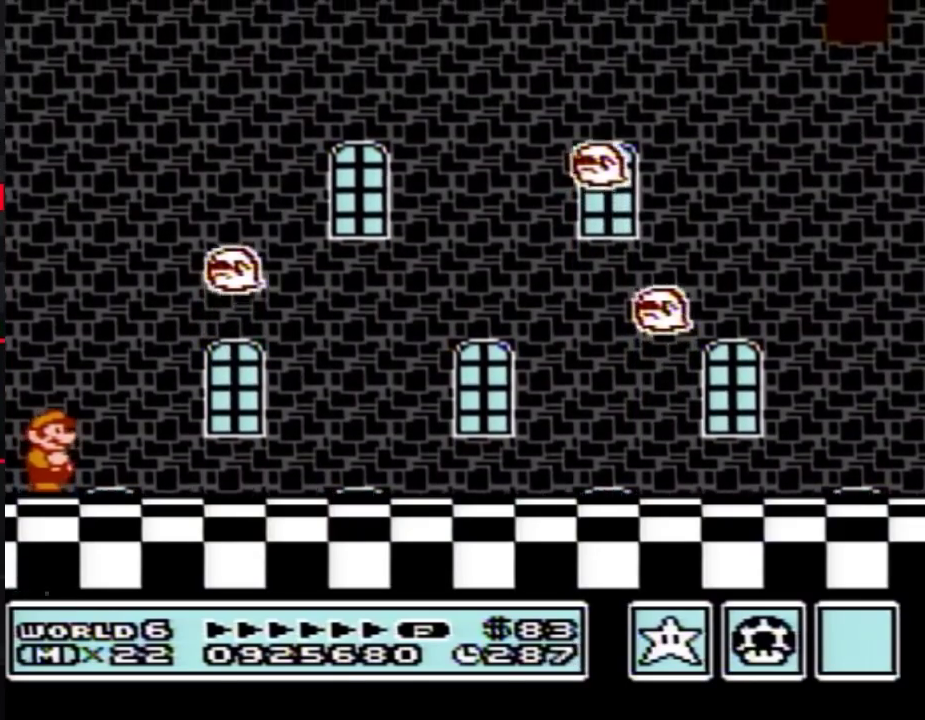
{"buttons": ["B"], "events": []}
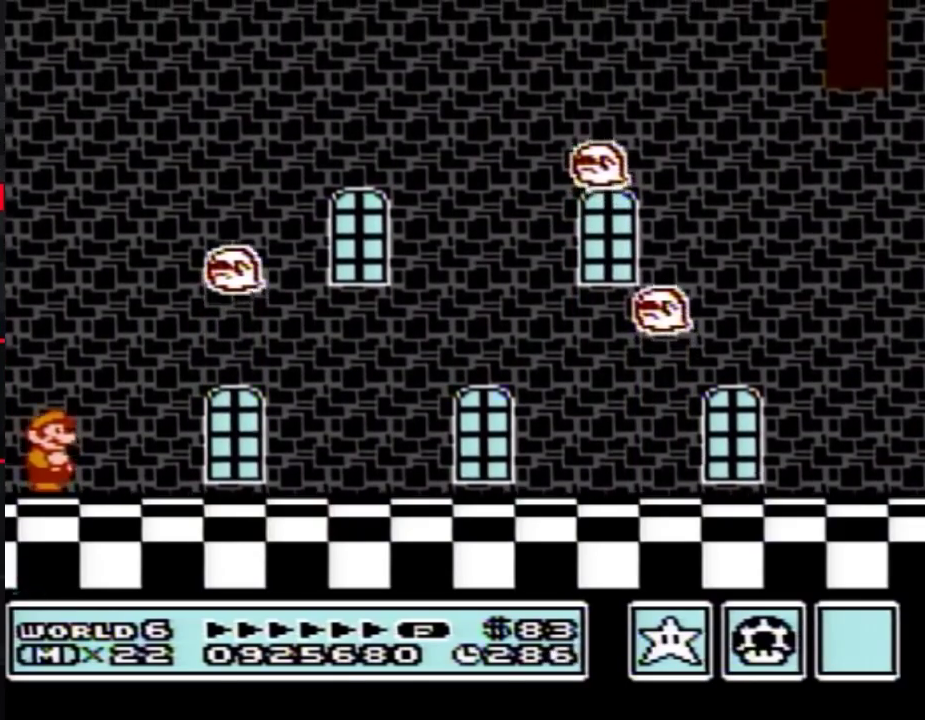
{"buttons": ["B"], "events": []}
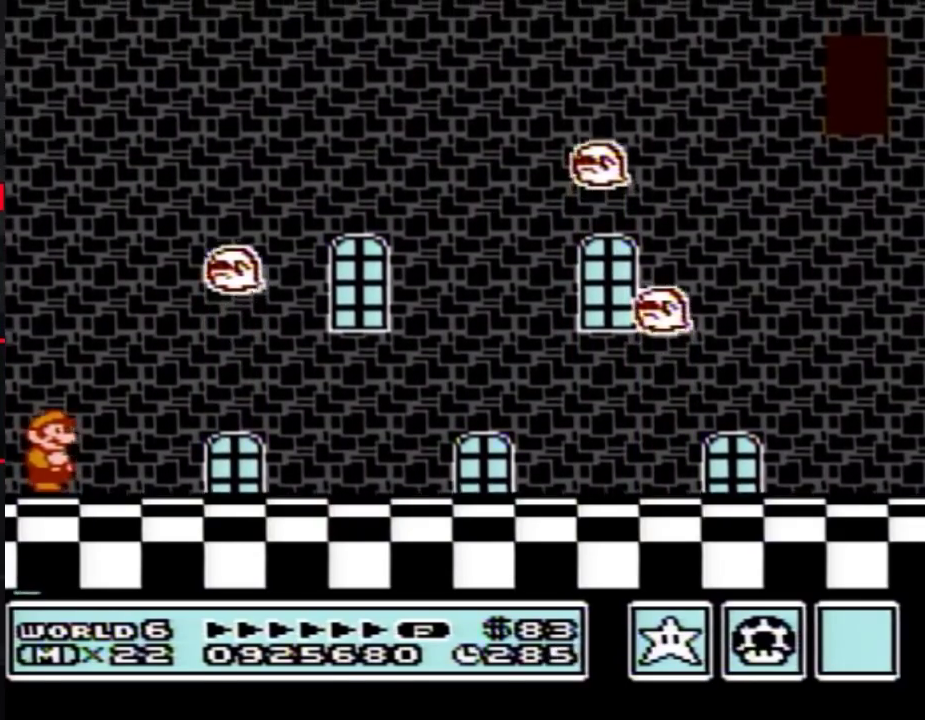
{"buttons": ["B", "DPAD_RIGHT"], "events": [[267, "DPAD_RIGHT", "down"]]}
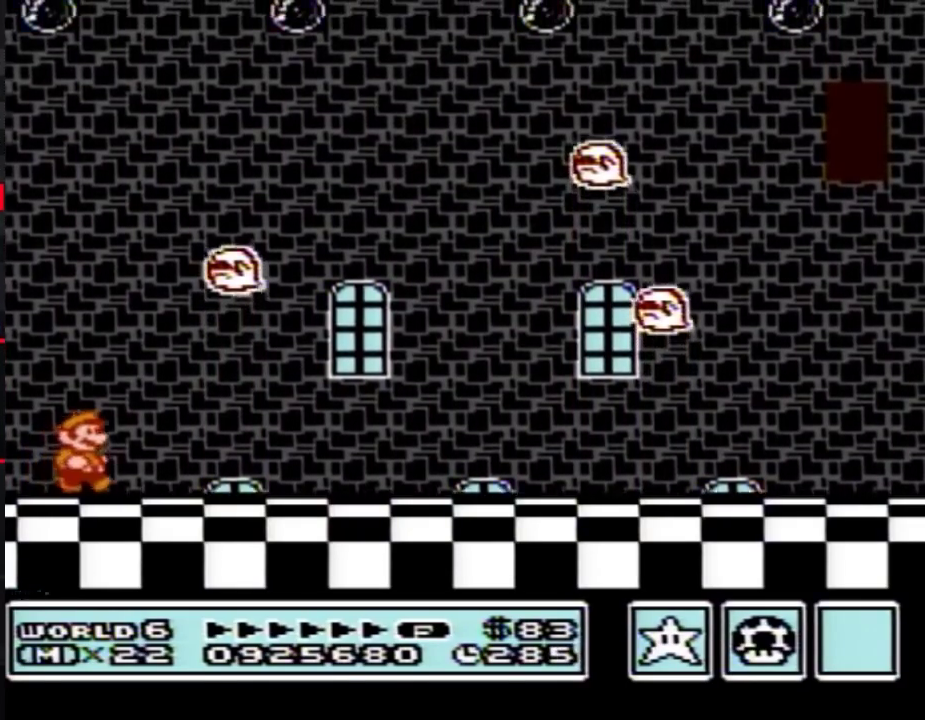
{"buttons": ["B", "DPAD_RIGHT"], "events": []}
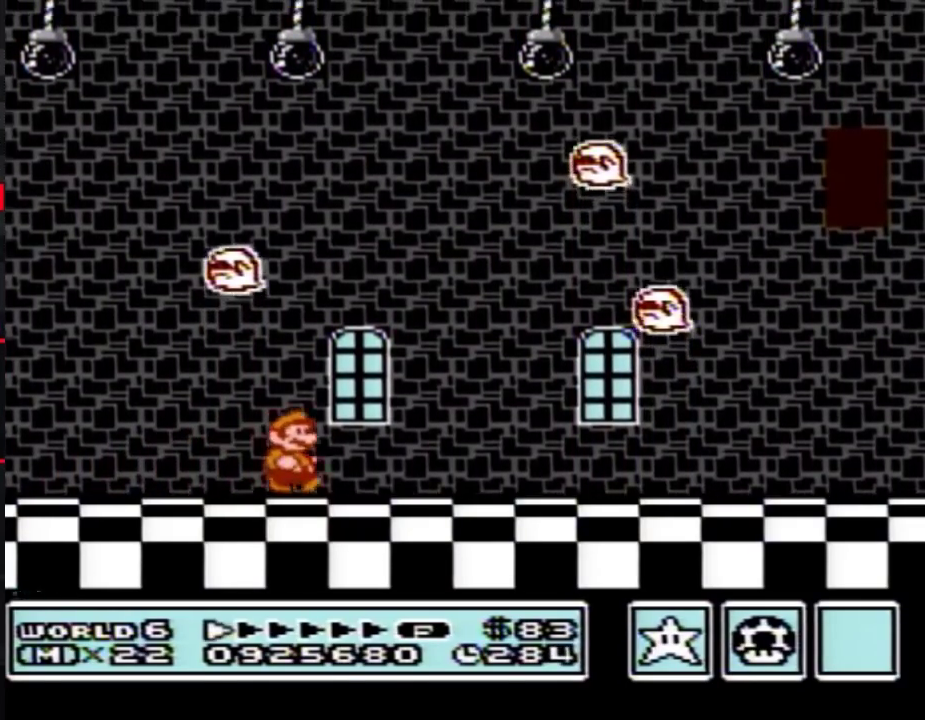
{"buttons": ["B", "DPAD_RIGHT"], "events": []}
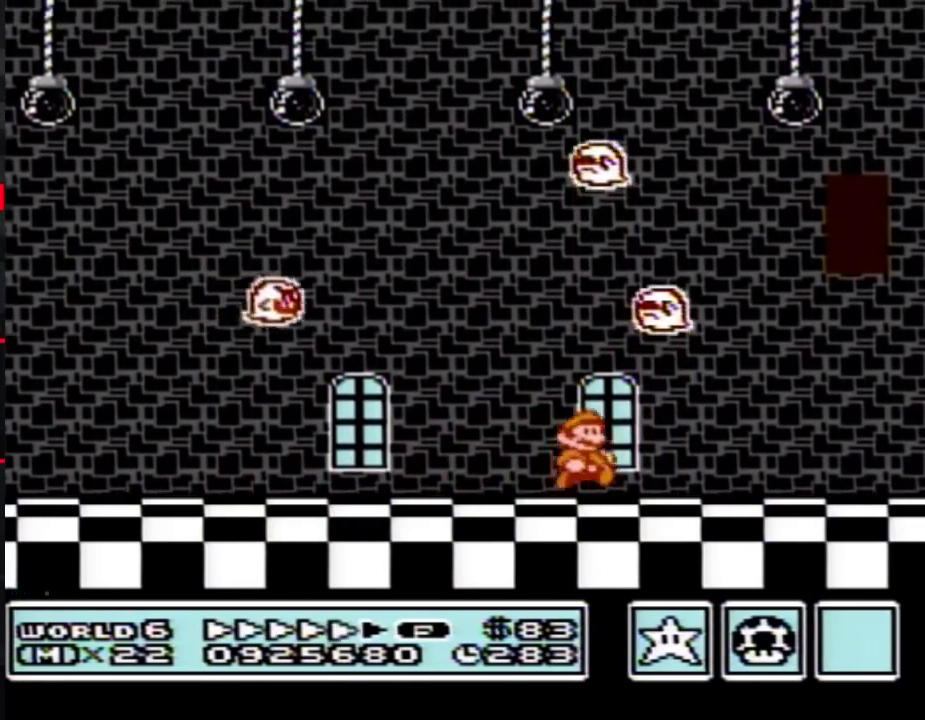
{"buttons": ["A", "B", "DPAD_LEFT"], "events": [[483, "A", "down"], [483, "DPAD_LEFT", "down"], [483, "DPAD_RIGHT", "up"]]}
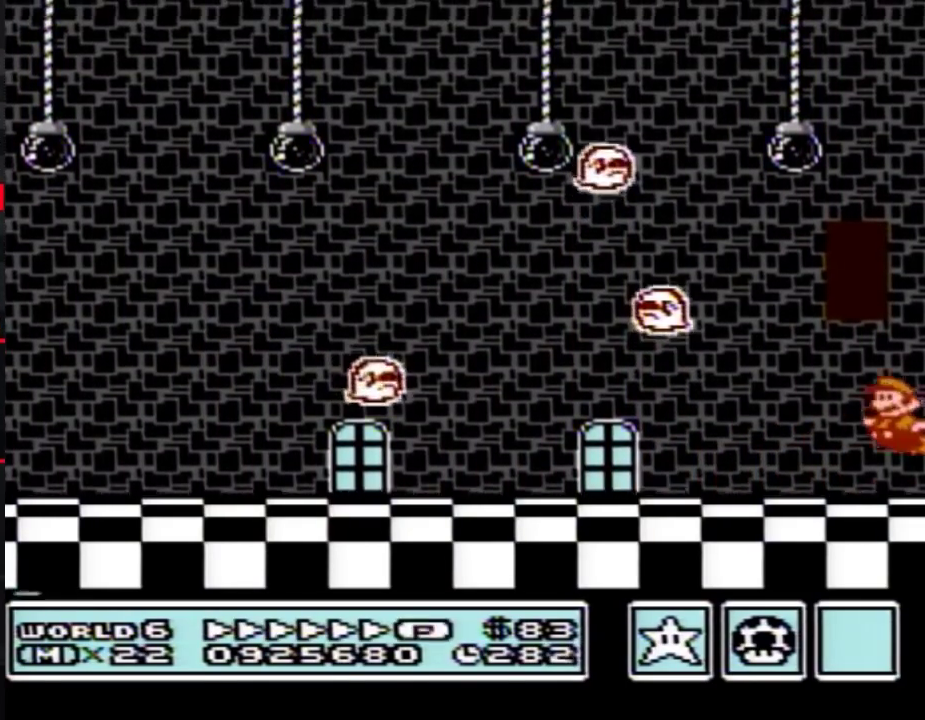
{"buttons": ["A", "B"], "events": [[17, "DPAD_LEFT", "up"]]}
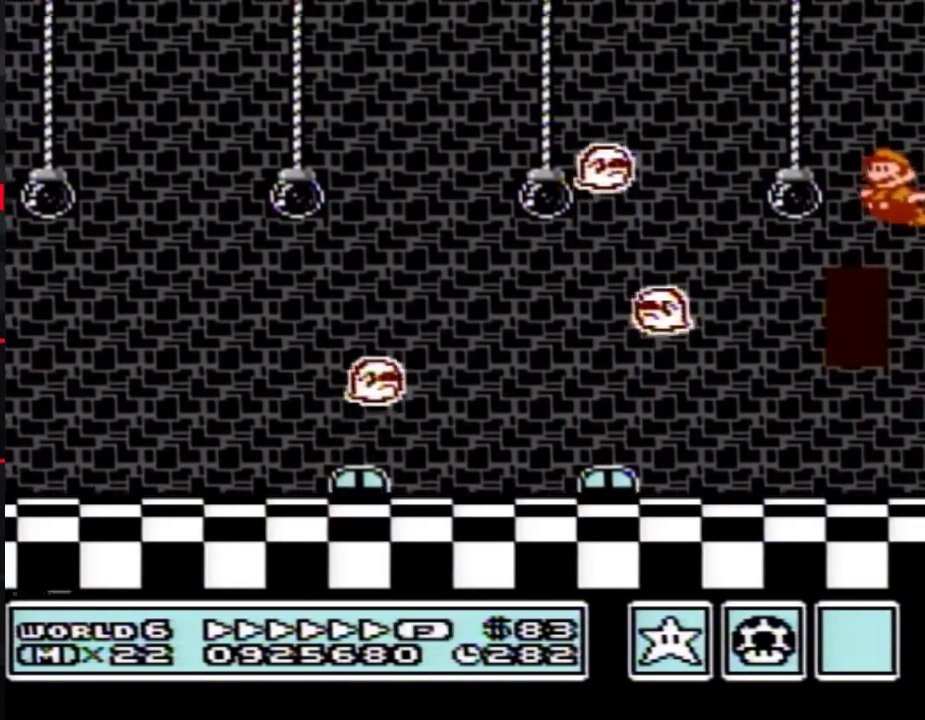
{"buttons": ["B"], "events": [[217, "DPAD_LEFT", "down"], [250, "A", "up"], [450, "DPAD_LEFT", "up"]]}
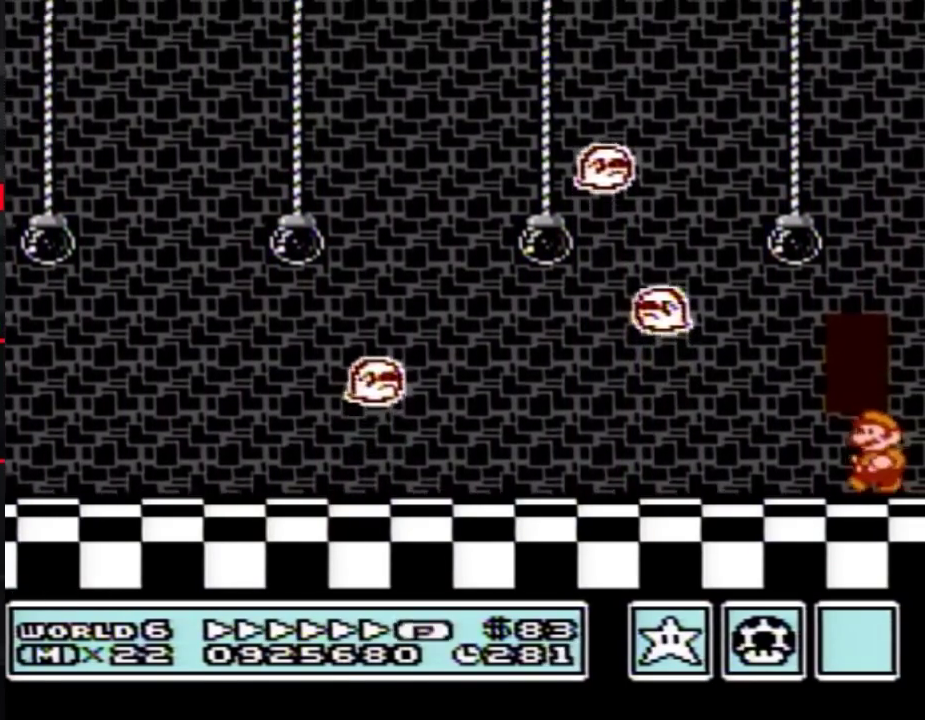
{"buttons": ["B", "DPAD_UP"], "events": [[33, "DPAD_UP", "down"], [167, "DPAD_UP", "up"], [217, "DPAD_UP", "down"], [317, "DPAD_UP", "up"], [383, "DPAD_UP", "down"]]}
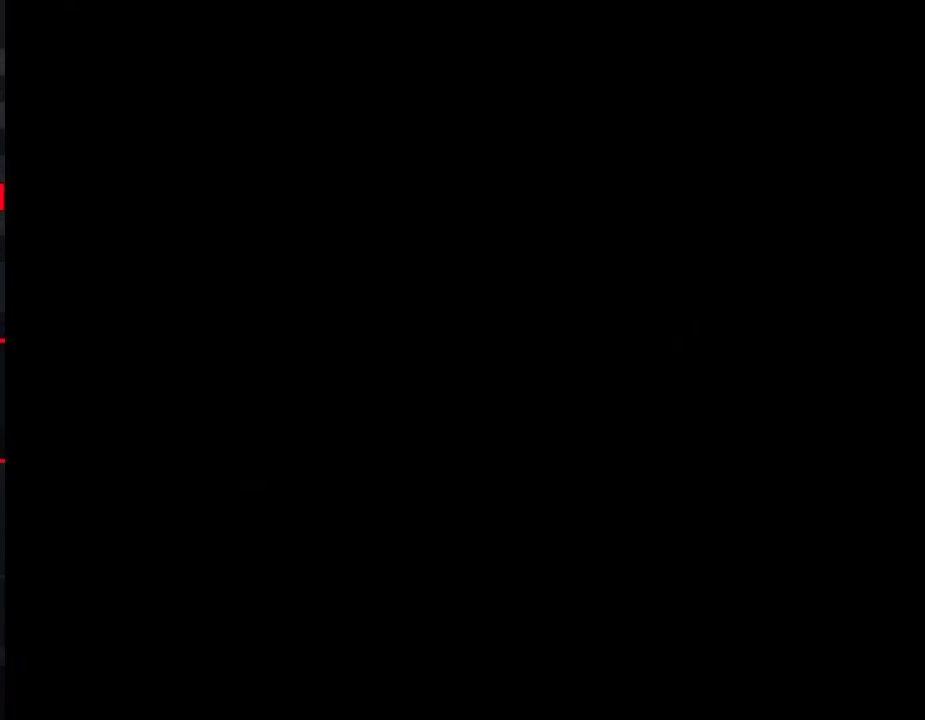
{"buttons": ["DPAD_RIGHT"], "events": [[317, "DPAD_UP", "up"], [417, "B", "up"], [417, "DPAD_RIGHT", "down"]]}
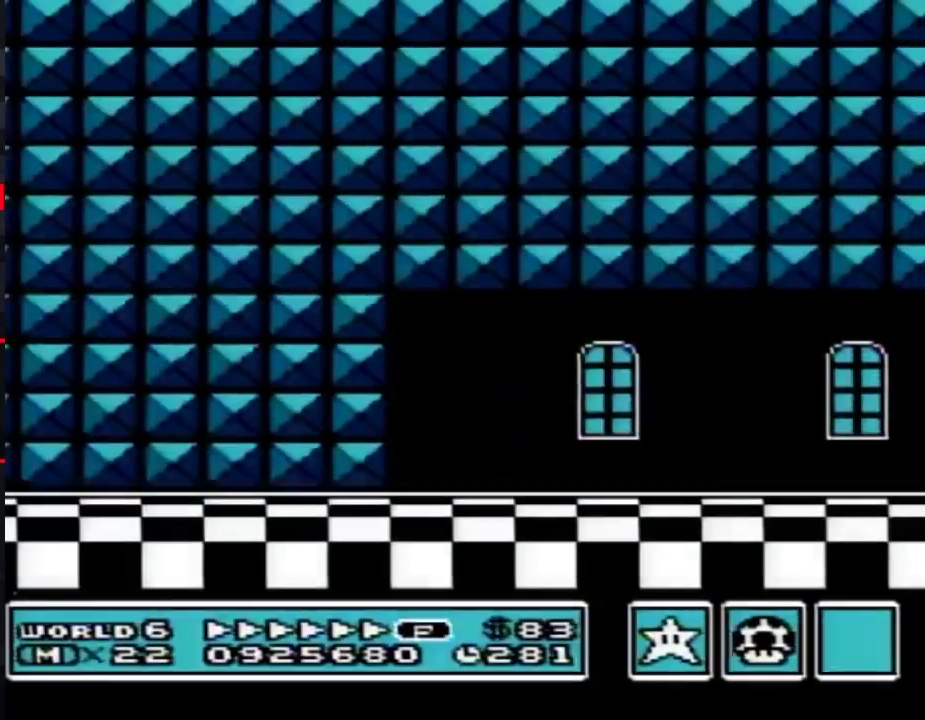
{"buttons": ["B", "DPAD_RIGHT"], "events": [[217, "B", "down"]]}
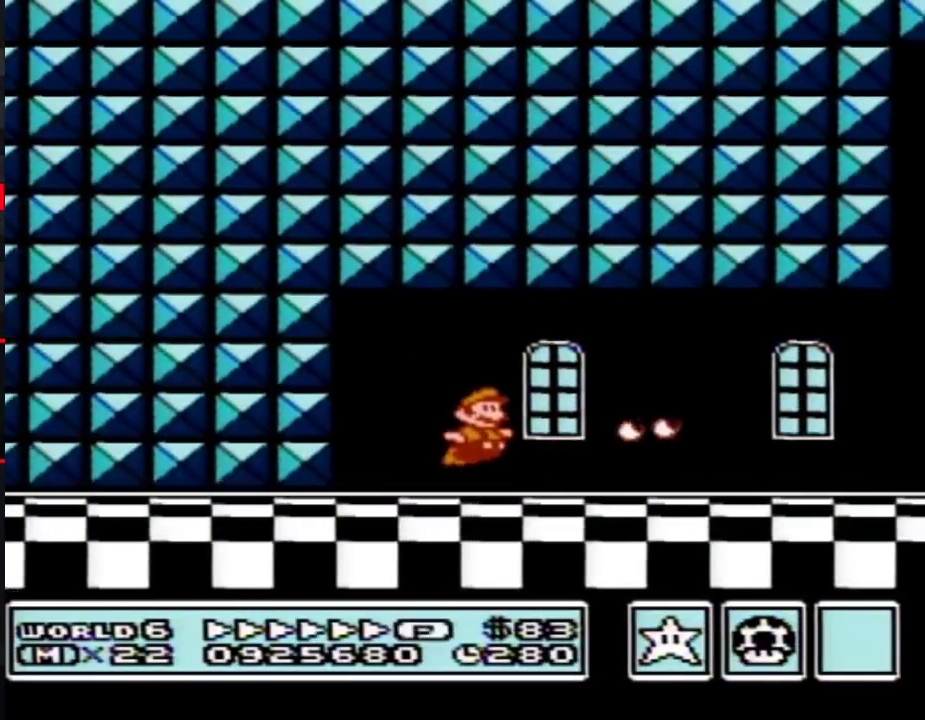
{"buttons": ["B", "DPAD_RIGHT"], "events": []}
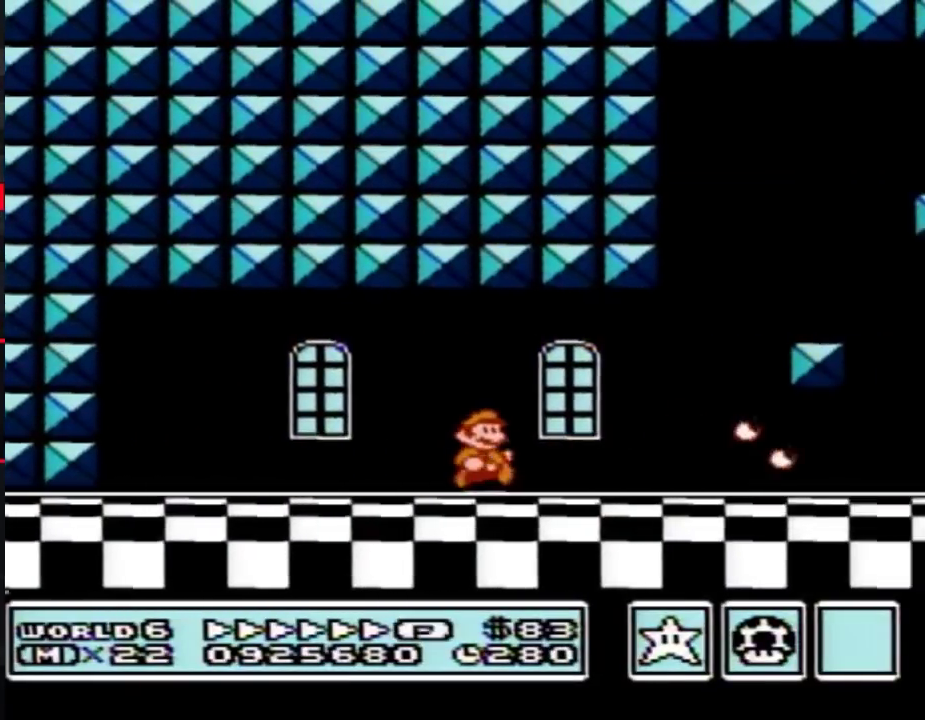
{"buttons": ["B", "DPAD_RIGHT"], "events": []}
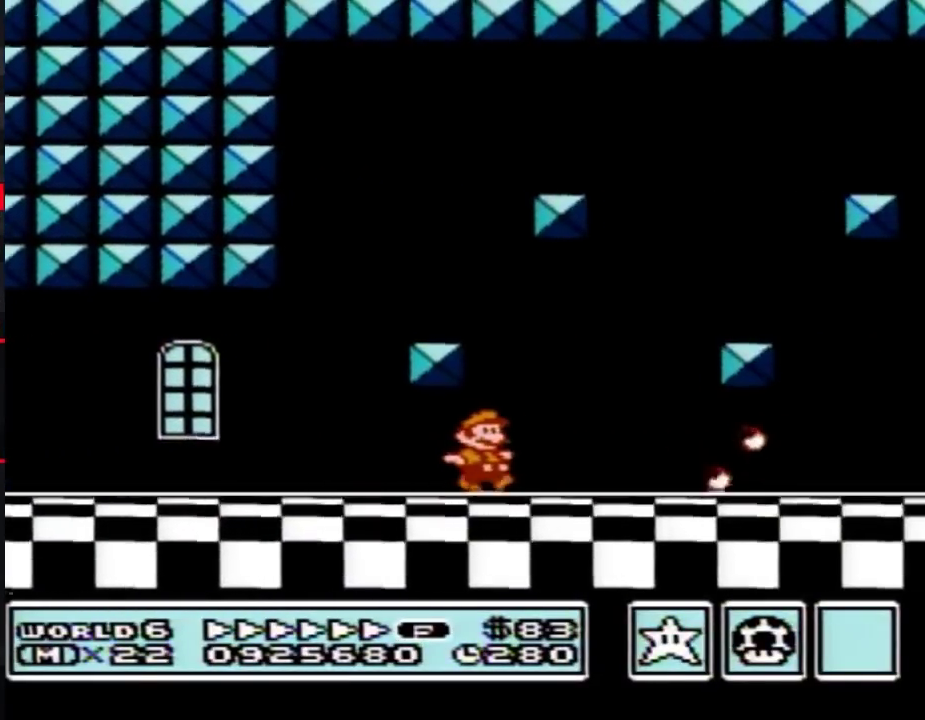
{"buttons": ["B", "DPAD_RIGHT"], "events": []}
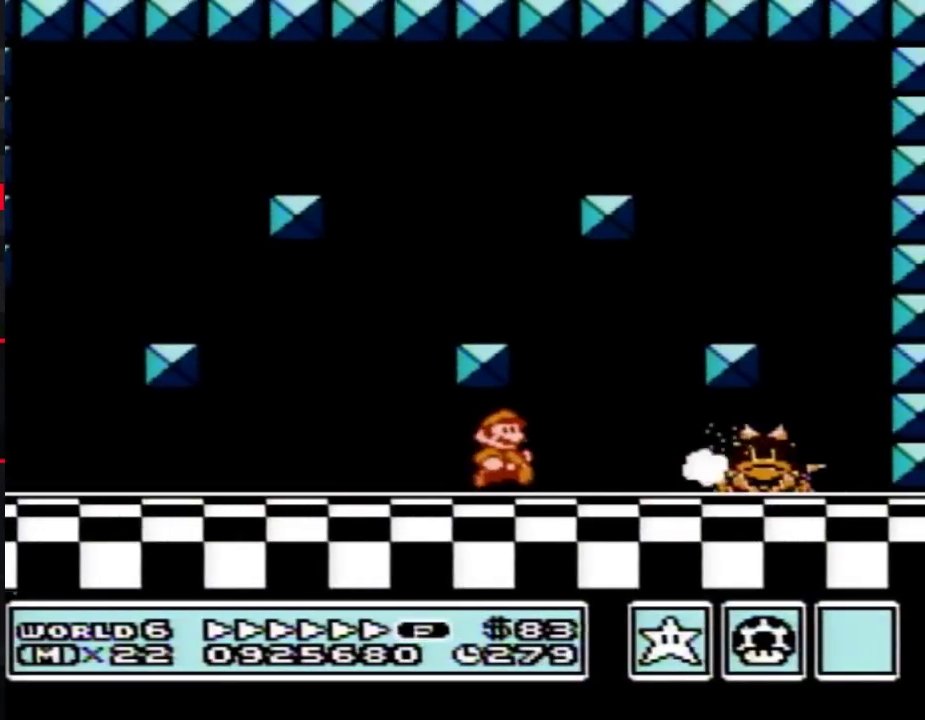
{"buttons": ["B"], "events": [[200, "DPAD_RIGHT", "up"], [250, "B", "up"], [317, "B", "down"], [383, "B", "up"], [467, "B", "down"]]}
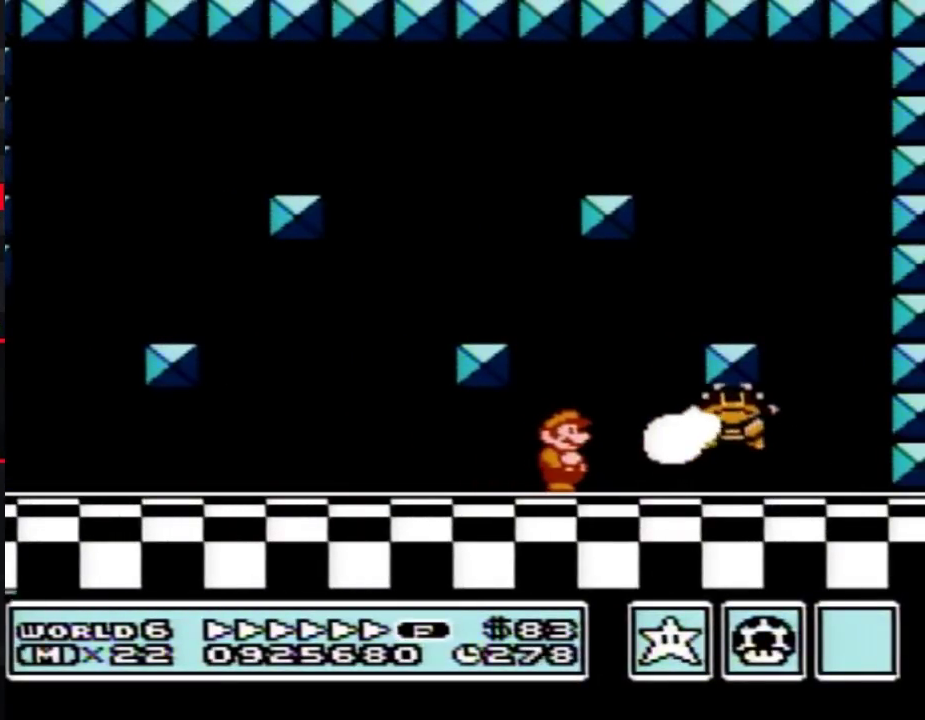
{"buttons": ["A", "B", "DPAD_RIGHT"], "events": [[33, "B", "up"], [100, "B", "down"], [200, "B", "up"], [200, "DPAD_RIGHT", "down"], [250, "B", "down"], [383, "A", "down"]]}
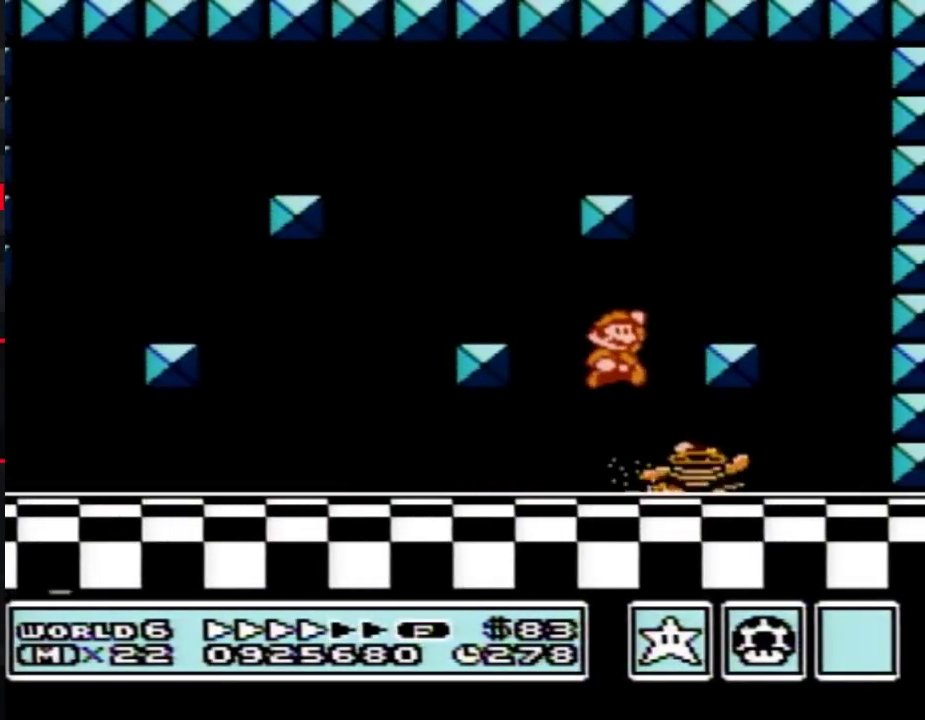
{"buttons": [], "events": [[100, "A", "up"], [100, "B", "up"], [133, "DPAD_RIGHT", "up"], [200, "DPAD_LEFT", "down"], [467, "DPAD_LEFT", "up"]]}